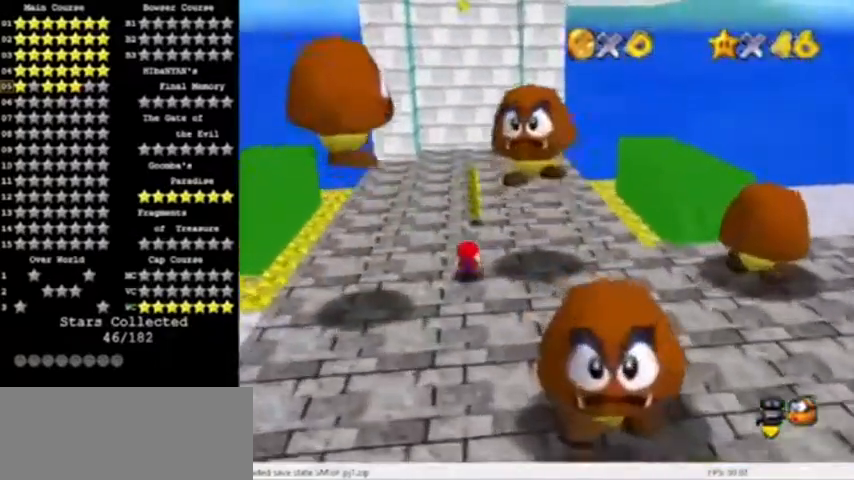
Gameplay with a controller (Nintendo layout); each line is a JSON object with the inputs held at the frame after it. "events" lists button and stick changes between this image and that frame as [ms after this image, input, new state], when the widget could be followed in between. Not read: L3 R3.
{"buttons": ["A"], "left_stick": "up", "events": [[133, "B", "up"]]}
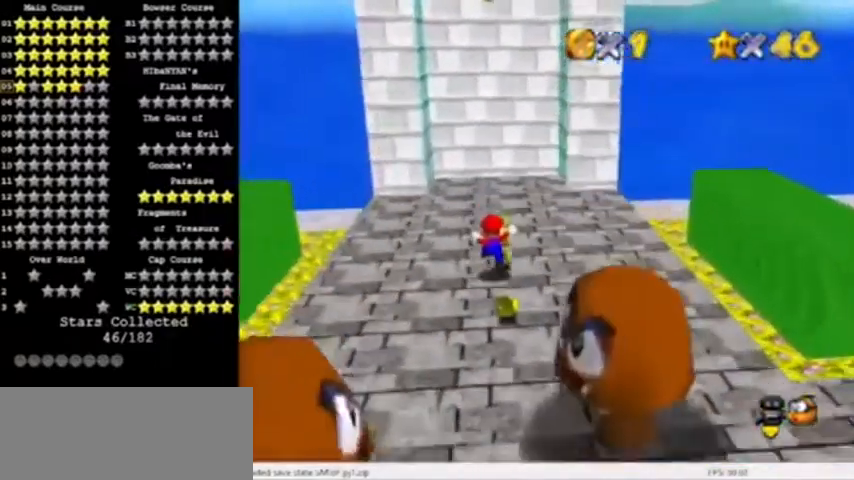
{"buttons": [], "left_stick": "up", "events": [[33, "left_stick", "center"], [67, "B", "down"], [100, "left_stick", "up"], [167, "A", "up"], [167, "B", "up"]]}
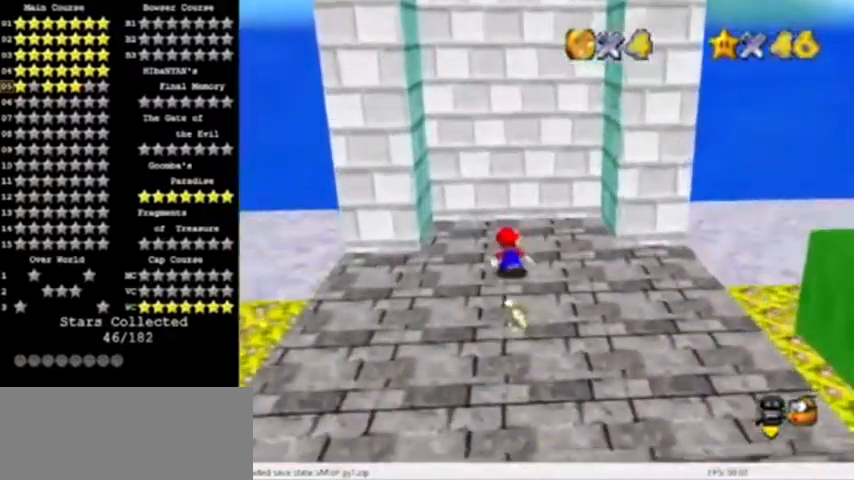
{"buttons": ["A"], "left_stick": "right", "events": [[166, "left_stick", "right"], [267, "A", "down"]]}
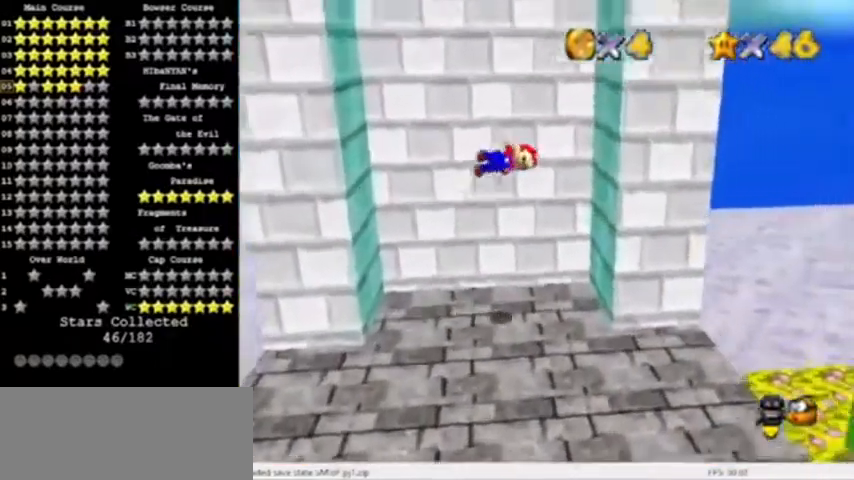
{"buttons": ["A"], "left_stick": "left", "events": [[267, "A", "up"], [400, "A", "down"], [400, "left_stick", "left"]]}
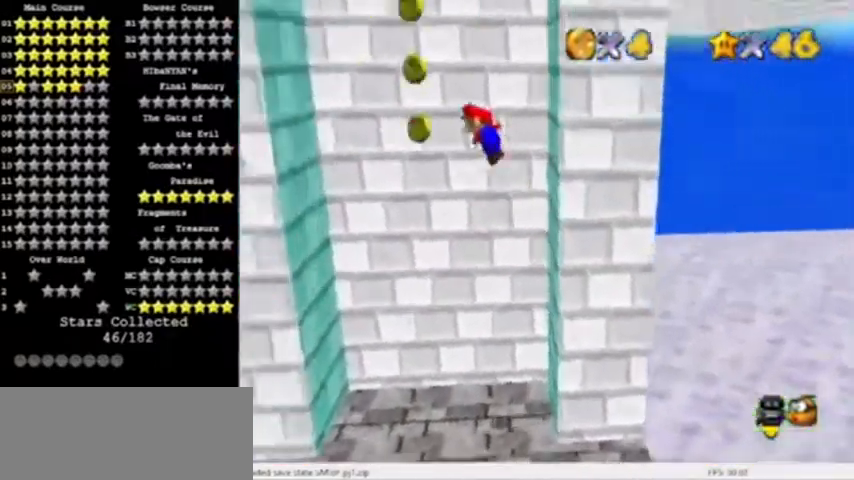
{"buttons": ["A"], "left_stick": "left", "events": [[367, "A", "up"], [467, "A", "down"]]}